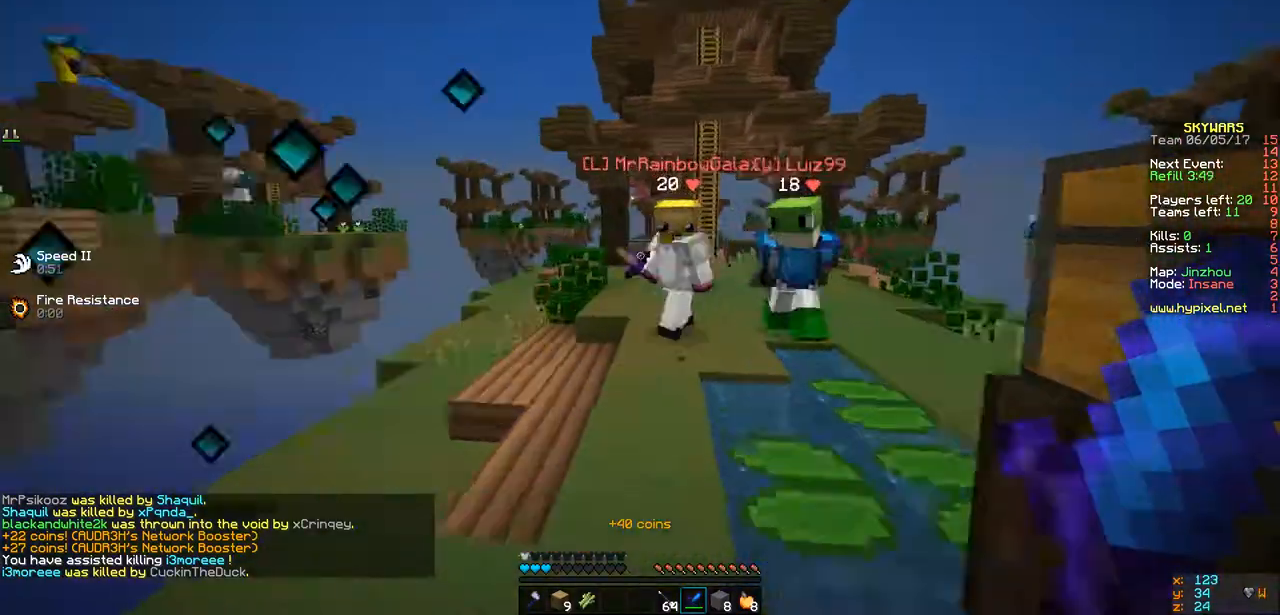
Gameplay with keyboard; each line is a JSON object with the keys held at the frame after it. "events" lists presses ("down") and releases ("up") of "a", "d", "s" and "w" between this image and that frame as [ms after this image, input, new state], when the widget could be followed in between. No other keys are recorded. Mouse input is not recorded.
{"keys": ["d"], "events": [[130, "d", "down"], [347, "w", "up"]]}
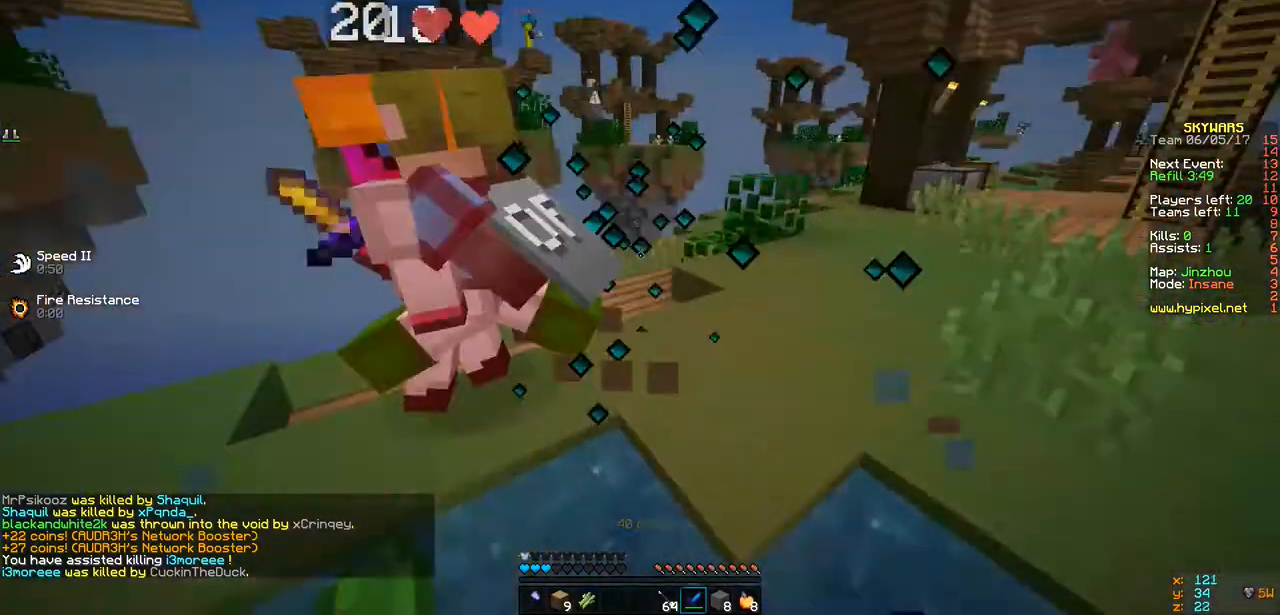
{"keys": ["d", "w"]}
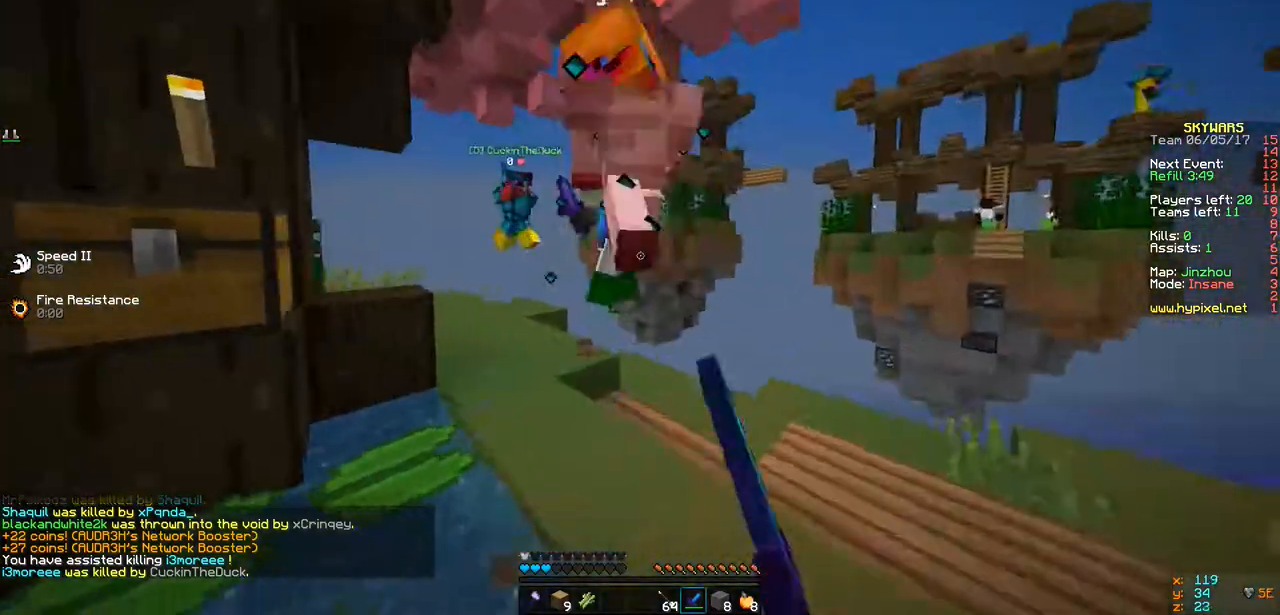
{"keys": ["a", "w"]}
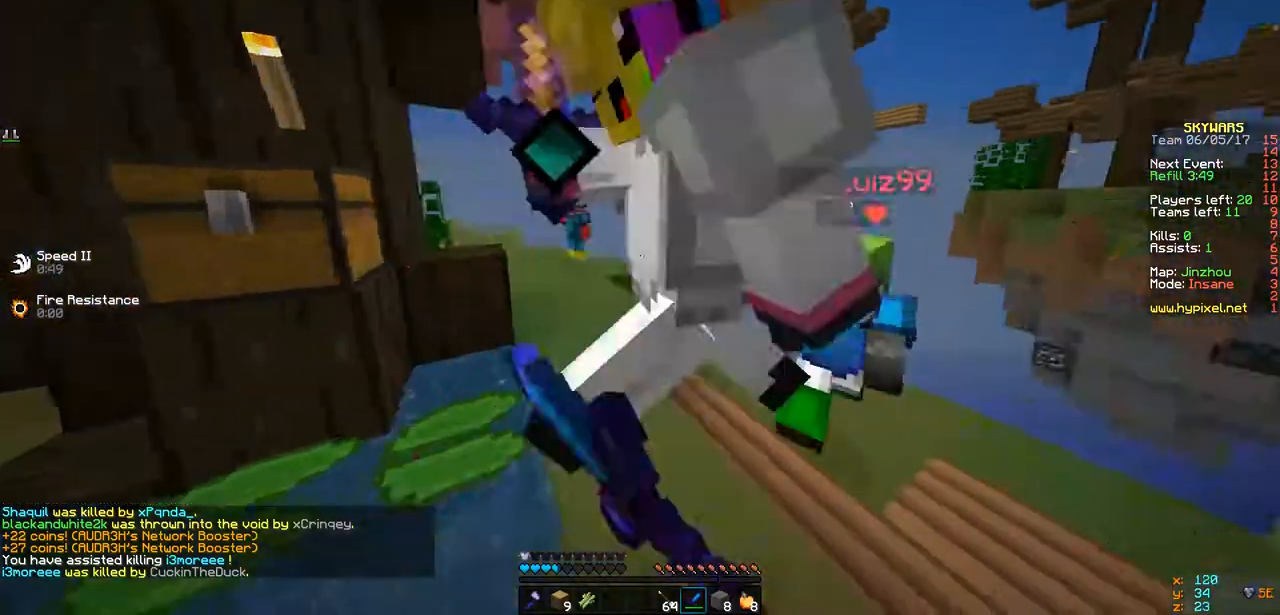
{"keys": ["d", "w"]}
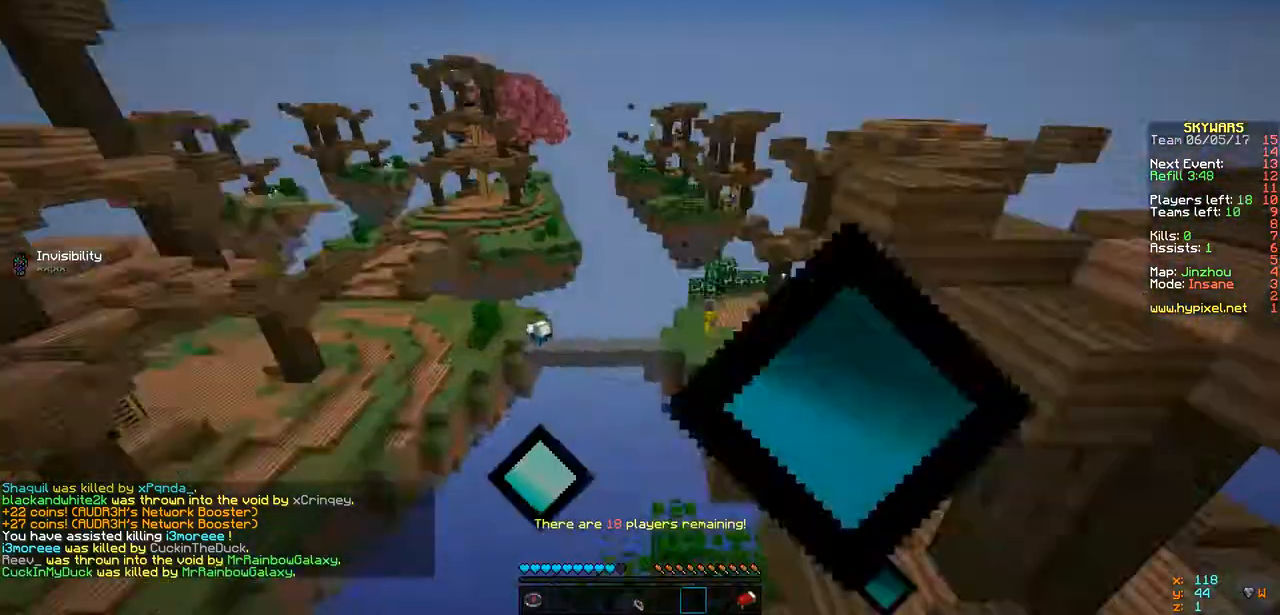
{"keys": [], "events": [[260, "d", "up"], [260, "w", "up"]]}
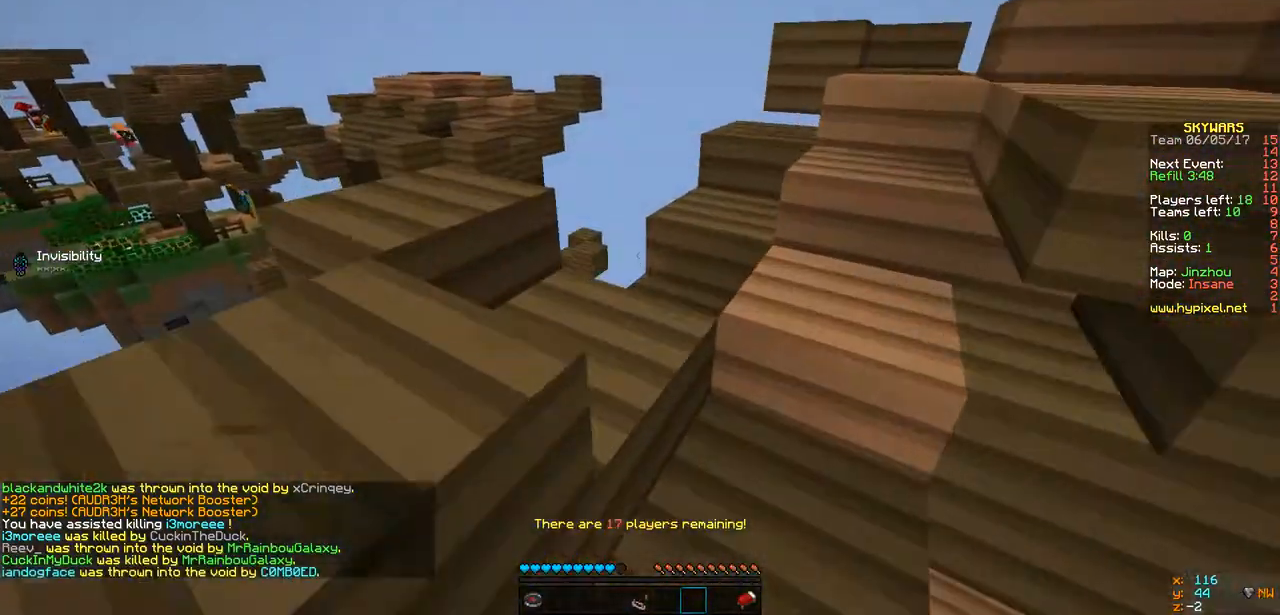
{"keys": [], "events": []}
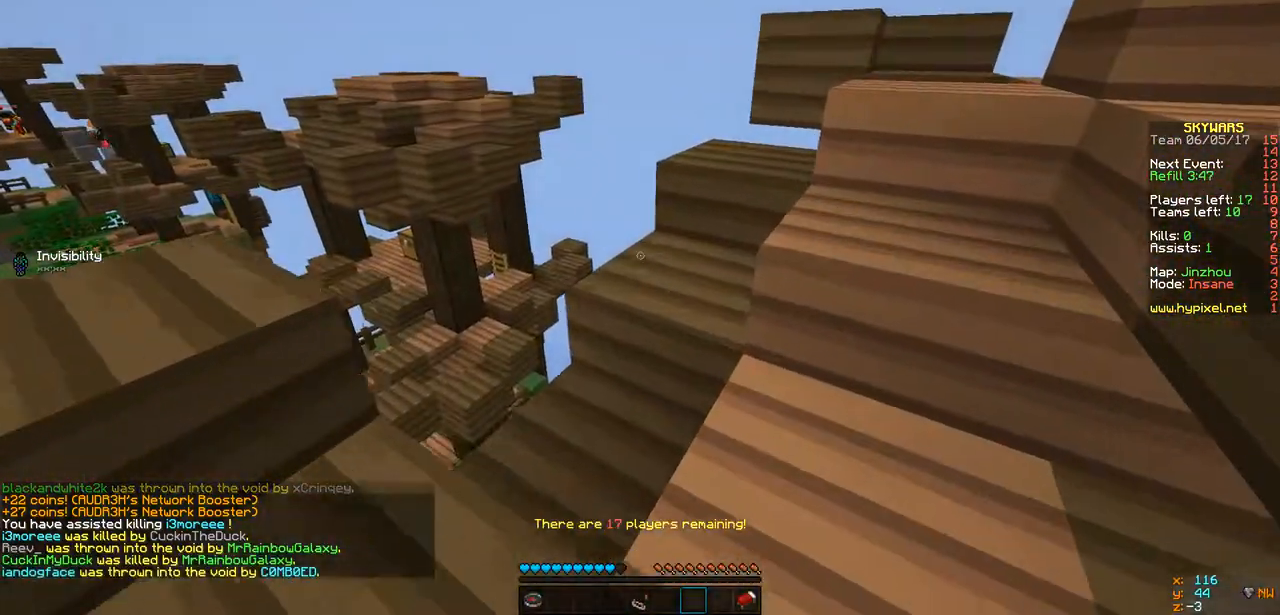
{"keys": [], "events": []}
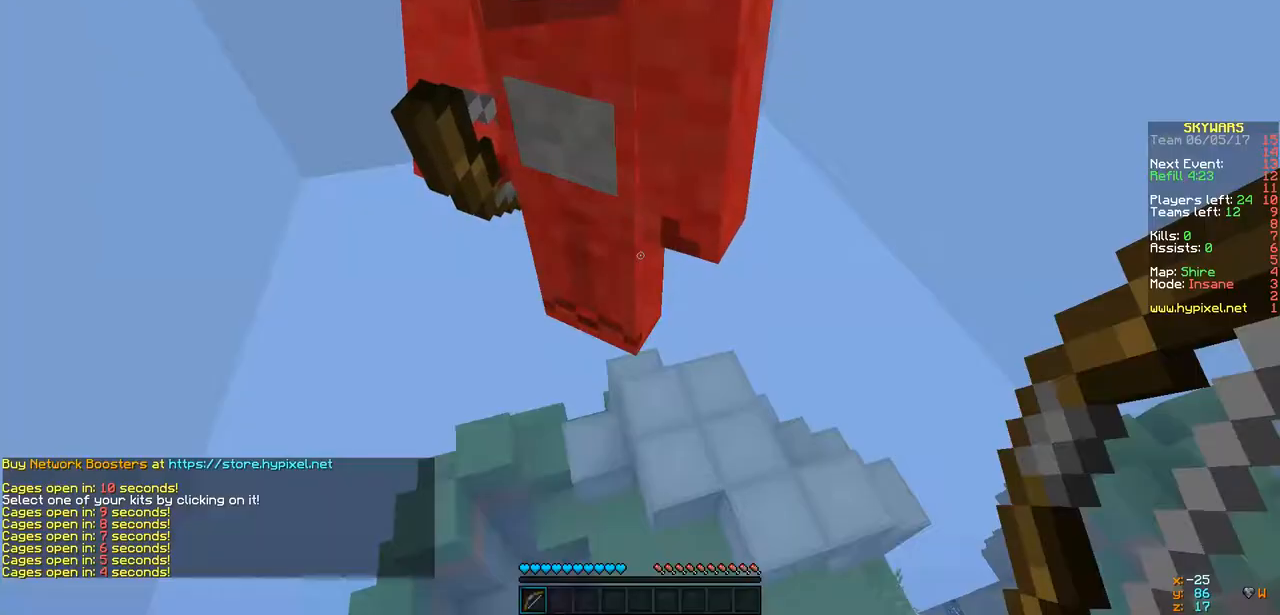
{"keys": [], "events": []}